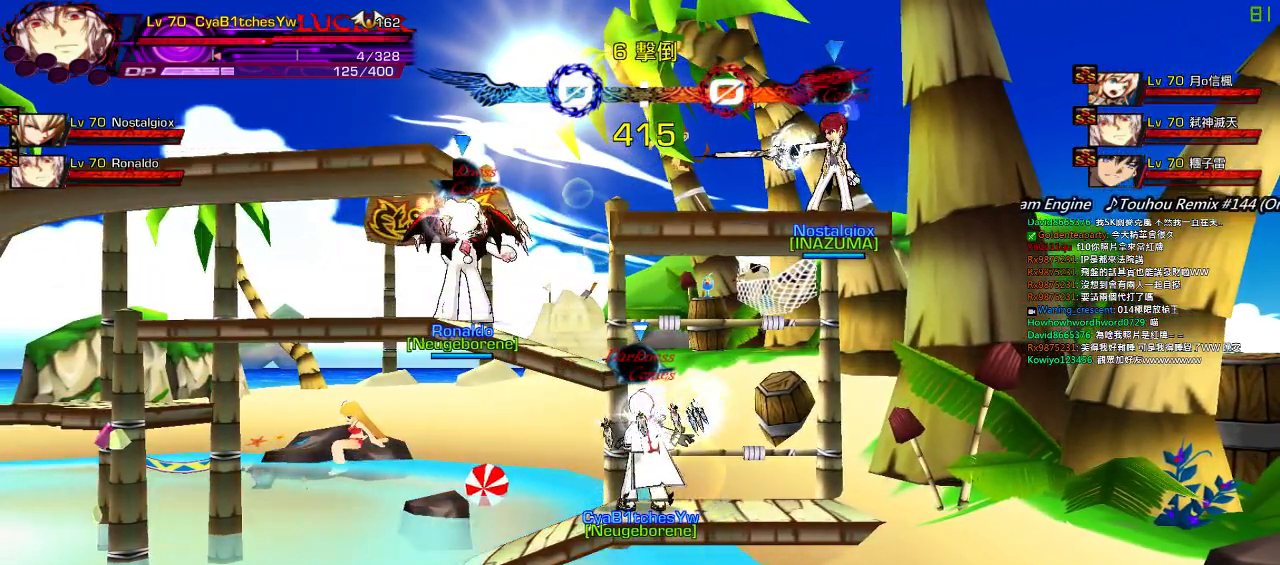
Gameplay with keyboard; each line is a JSON object with the keys held at the frame after it. "events" lists presses ("down") and releases ("up") of "a", "c", "ctrl", "d", "down", "e", "left", "q", "r", "right", "s", "space", "up", "w", "x" and "z" between this image and that frame as [ms after this image, input, new state], when the widget could be followed in between. No other keys are recorded. Mouse input is not recorded.
{"keys": ["ctrl"], "events": [[284, "ctrl", "down"], [384, "ctrl", "up"], [450, "ctrl", "down"]]}
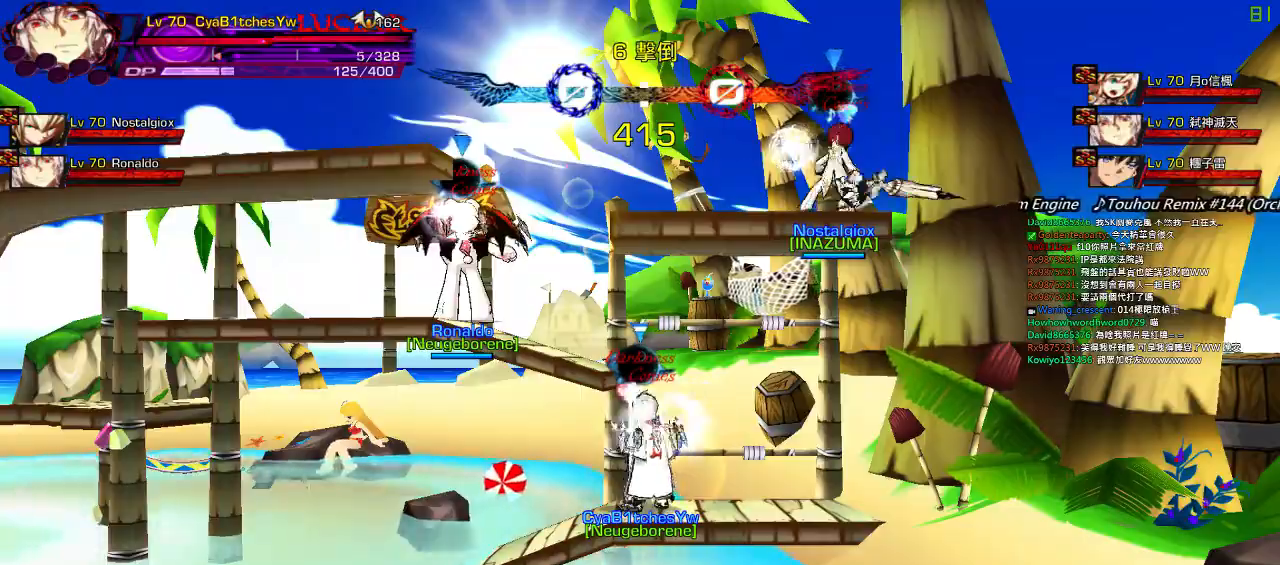
{"keys": ["right"], "events": [[50, "ctrl", "up"], [117, "ctrl", "down"], [167, "left", "down"], [217, "ctrl", "up"], [284, "ctrl", "down"], [384, "ctrl", "up"], [417, "left", "up"], [484, "right", "down"]]}
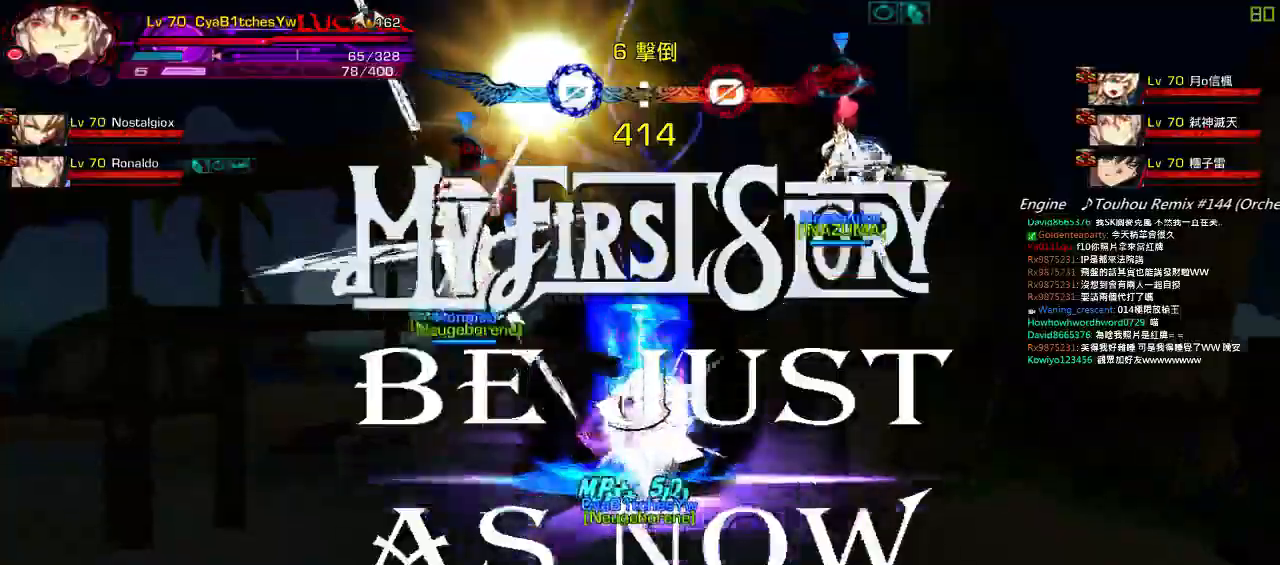
{"keys": [], "events": [[17, "a", "down"], [117, "a", "up"], [217, "a", "down"], [284, "a", "up"], [317, "right", "up"], [350, "a", "down"], [417, "a", "up"]]}
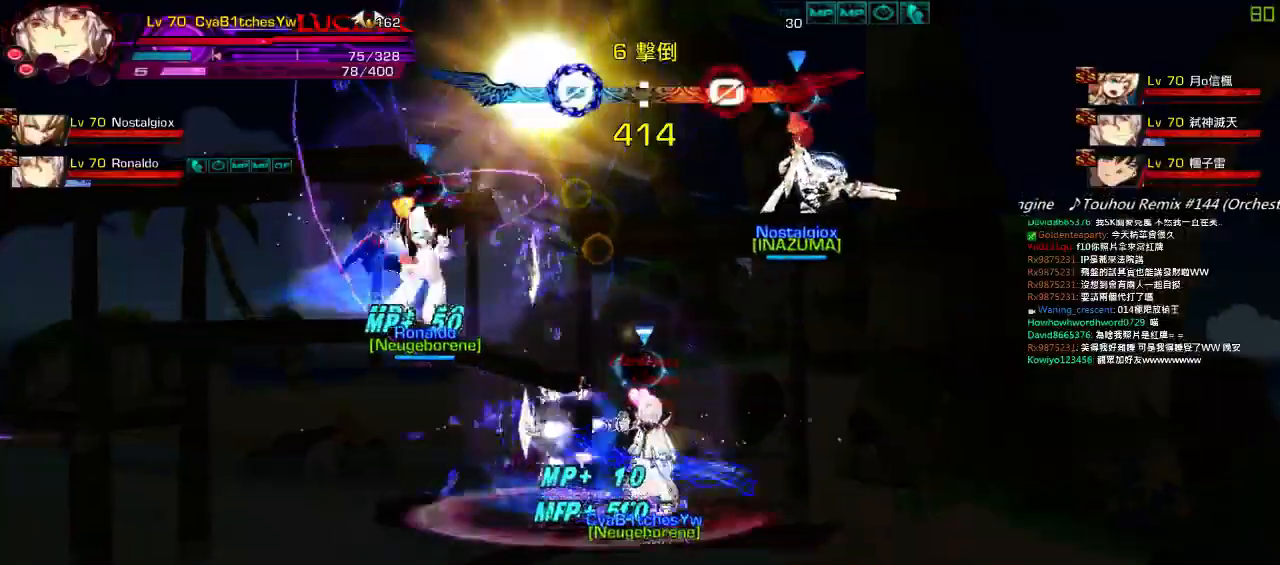
{"keys": ["left", "up"], "events": [[84, "right", "down"], [150, "right", "up"], [250, "right", "down"], [284, "up", "down"], [317, "left", "down"], [350, "right", "up"], [384, "up", "up"], [484, "up", "down"]]}
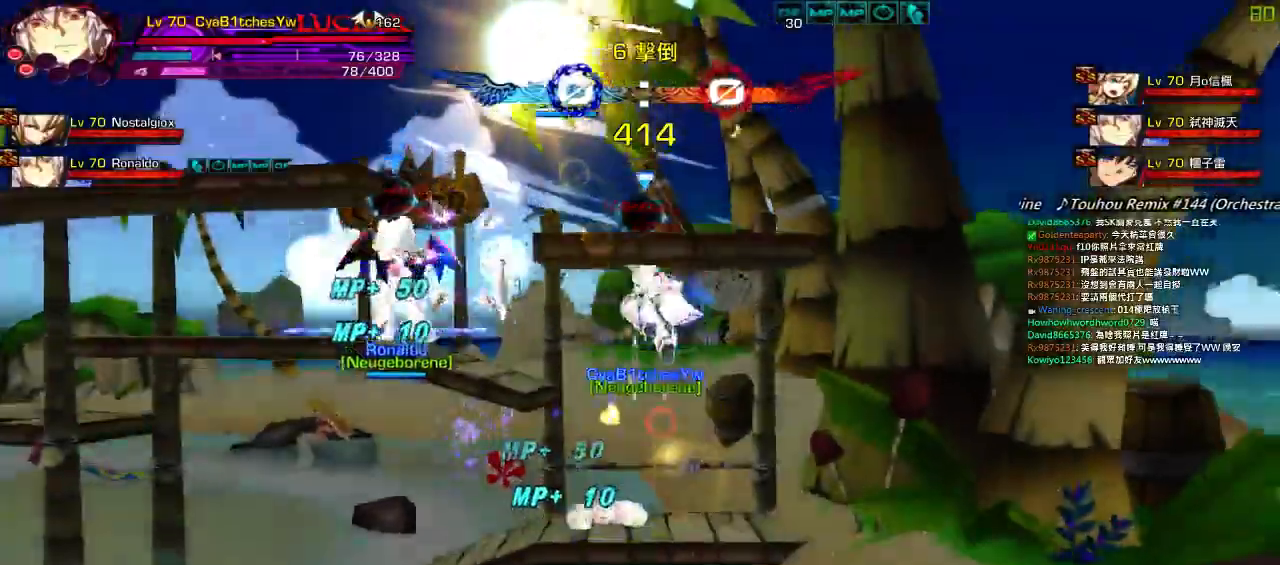
{"keys": ["right", "up"], "events": [[84, "left", "up"], [84, "up", "up"], [217, "down", "down"], [250, "right", "down"], [350, "down", "up"], [384, "right", "up"], [450, "right", "down"], [467, "up", "down"]]}
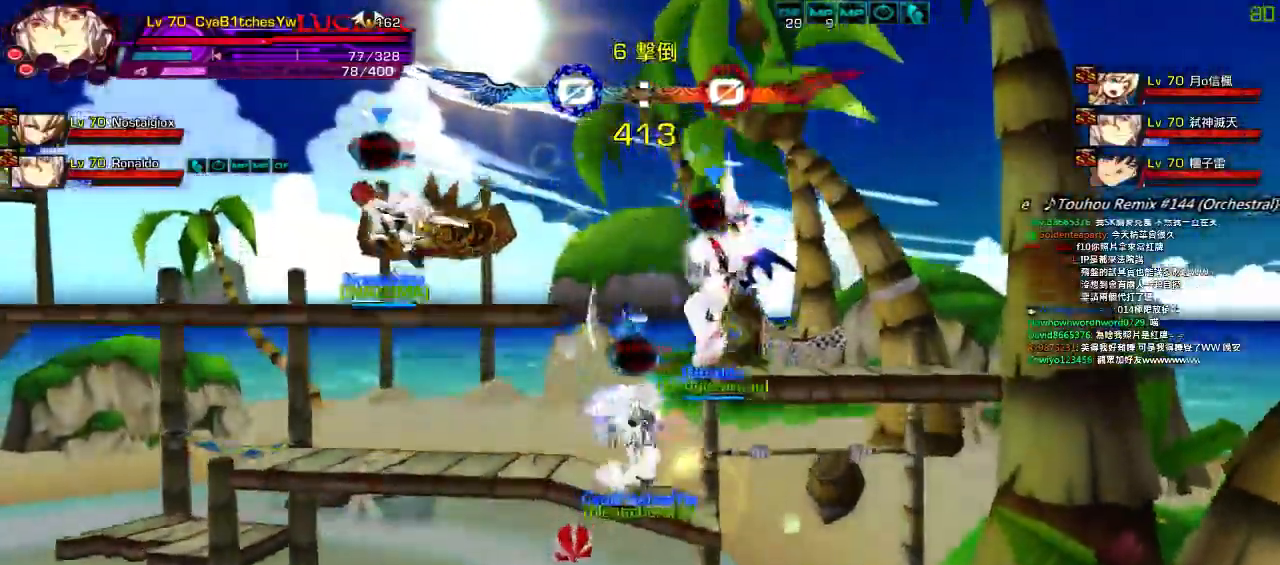
{"keys": ["down"], "events": [[34, "left", "down"], [50, "right", "up"], [84, "up", "up"], [117, "left", "up"], [117, "right", "down"], [217, "right", "up"], [250, "right", "down"], [367, "up", "down"], [417, "right", "up"], [434, "up", "up"], [500, "down", "down"]]}
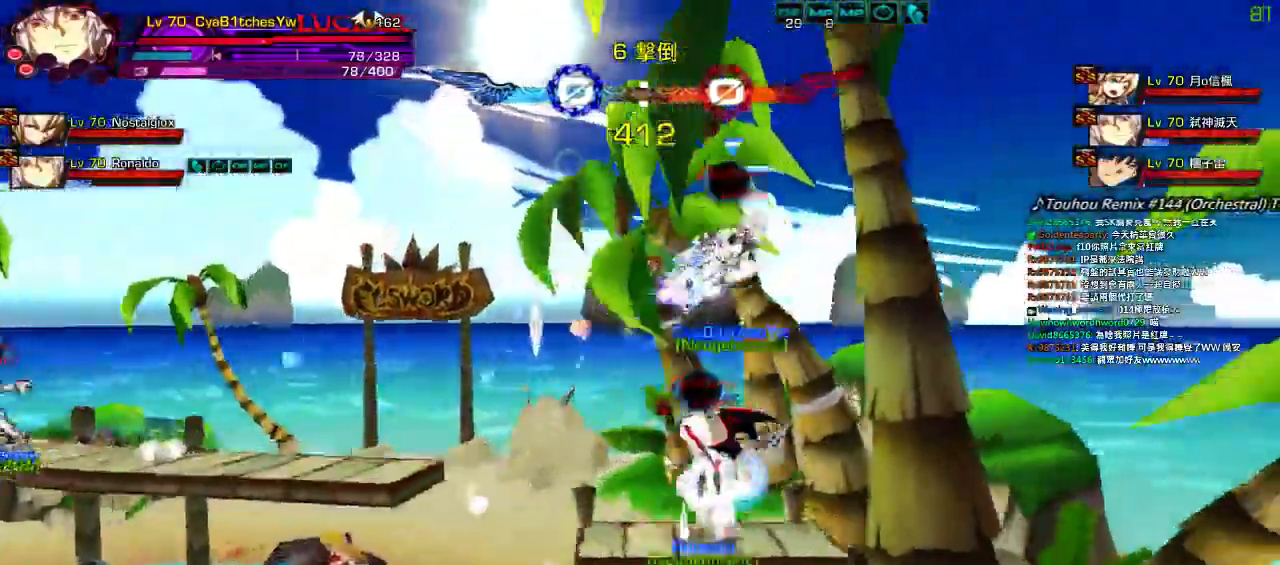
{"keys": ["right"], "events": [[67, "left", "down"], [134, "down", "up"], [150, "left", "up"], [217, "left", "down"], [367, "up", "down"], [467, "left", "up"], [467, "right", "down"], [500, "up", "up"]]}
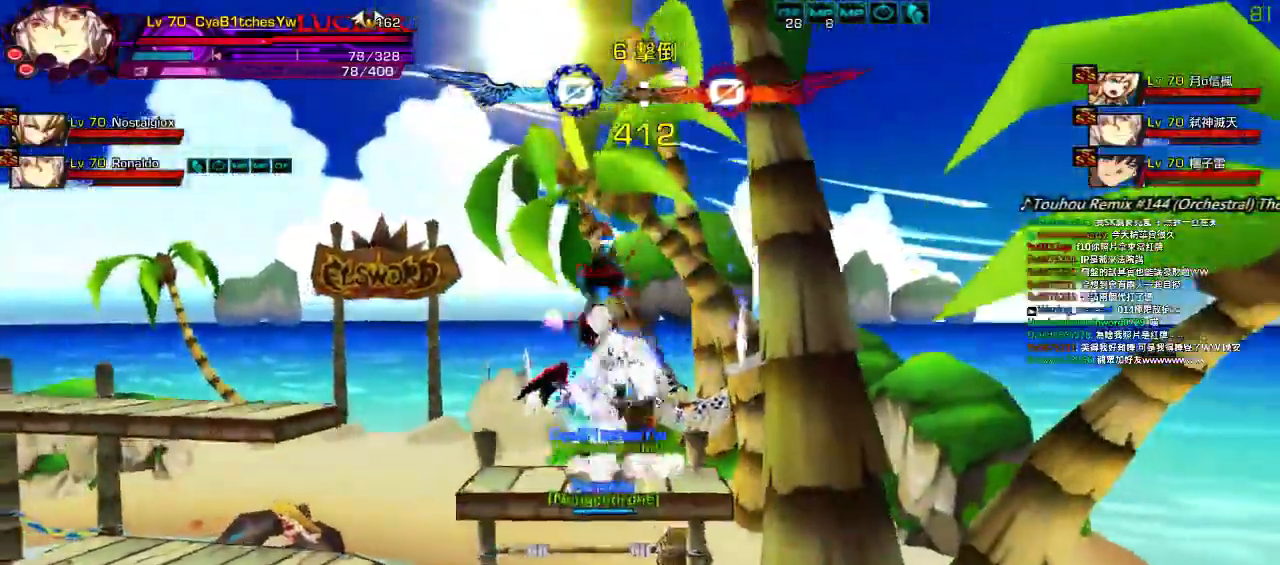
{"keys": [], "events": [[34, "left", "down"], [67, "right", "up"], [100, "left", "up"], [167, "left", "down"], [317, "up", "down"], [434, "left", "up"], [434, "up", "up"]]}
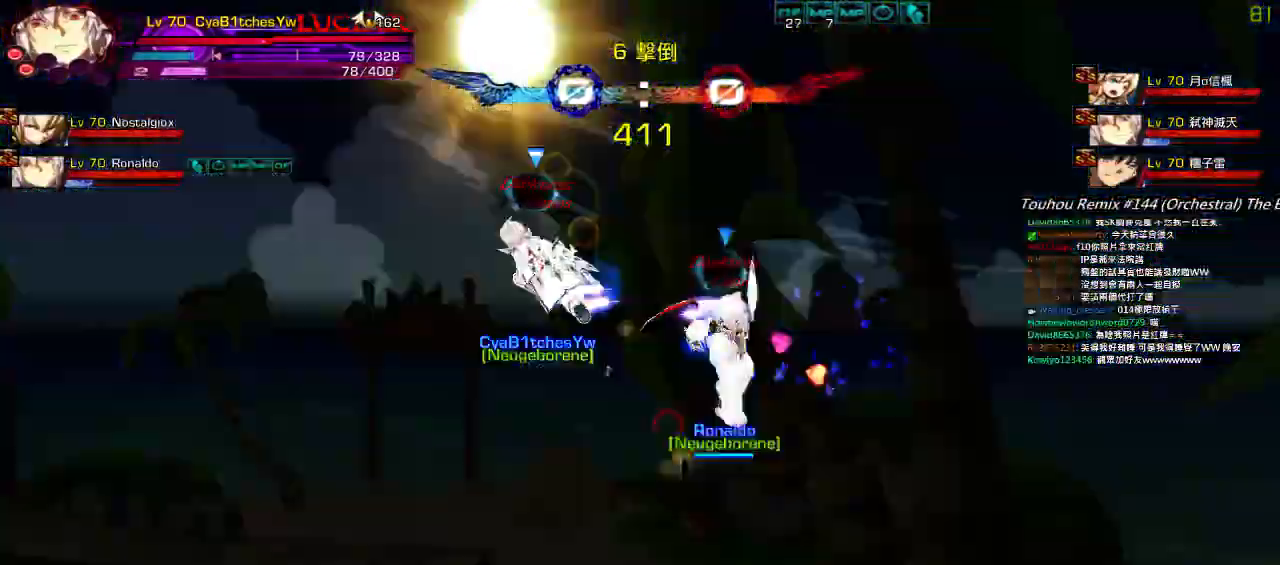
{"keys": ["left"], "events": [[34, "down", "down"], [100, "left", "down"], [167, "down", "up"]]}
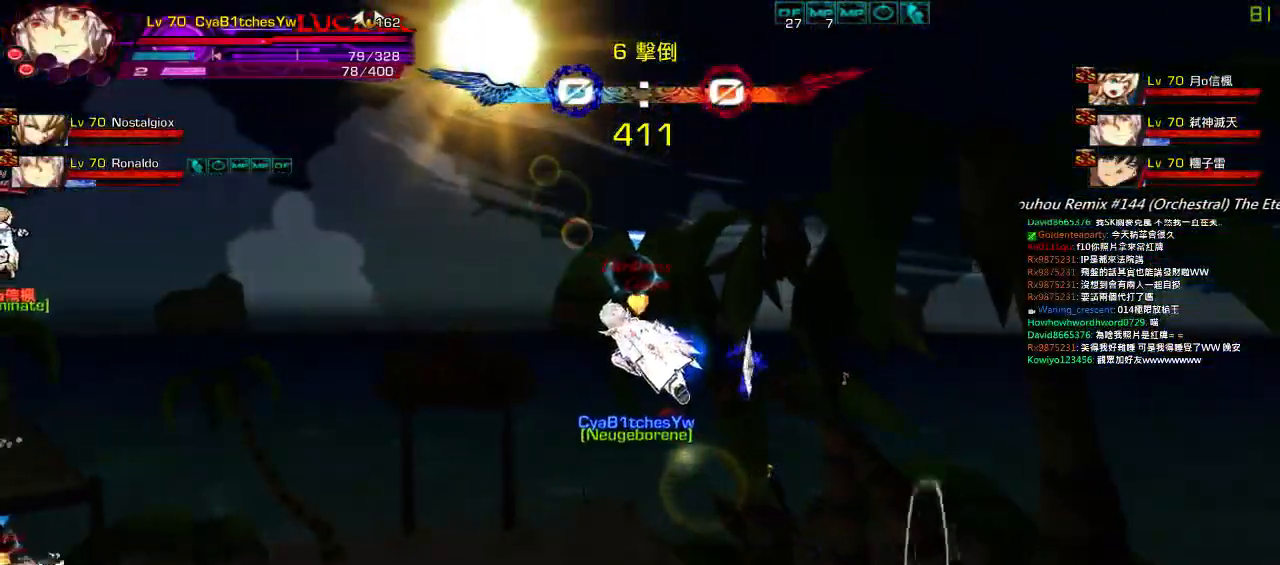
{"keys": ["left"], "events": [[300, "down", "down"], [500, "down", "up"]]}
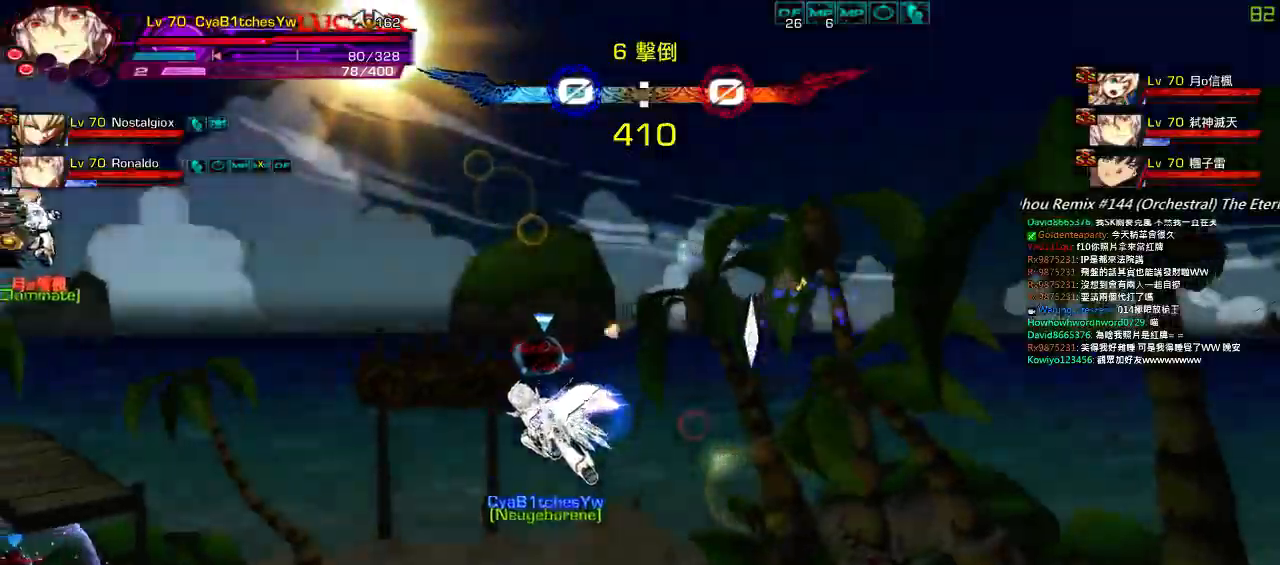
{"keys": ["right"], "events": [[100, "left", "up"], [134, "right", "down"], [200, "q", "down"], [200, "right", "up"], [267, "right", "down"], [300, "q", "up"], [300, "up", "down"], [367, "right", "up"], [400, "left", "down"], [434, "left", "up"], [434, "up", "up"], [450, "right", "down"]]}